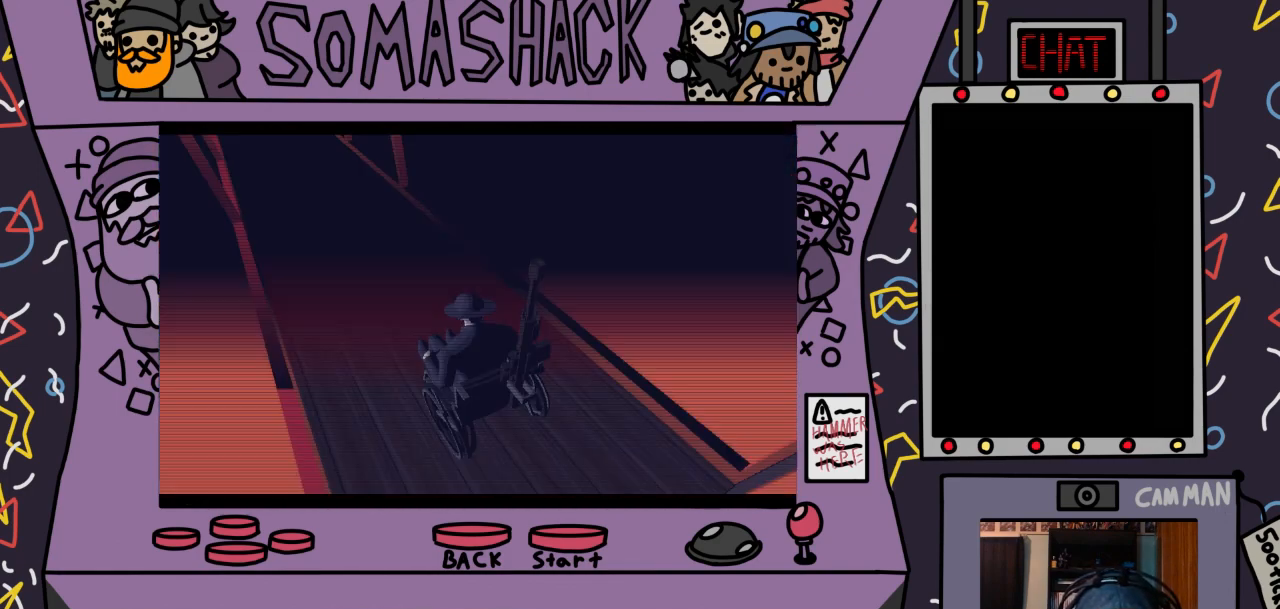
Gameplay with a controller (PlayStation layout); each line is a JSON object with the inputs held at the frame after it. "events" lists button and stick changes between this image and that frame as [ms after this image, input, new state], when the widget could be followed in between.
{"buttons": ["CROSS"], "left_stick": "center", "right_stick": "center", "events": []}
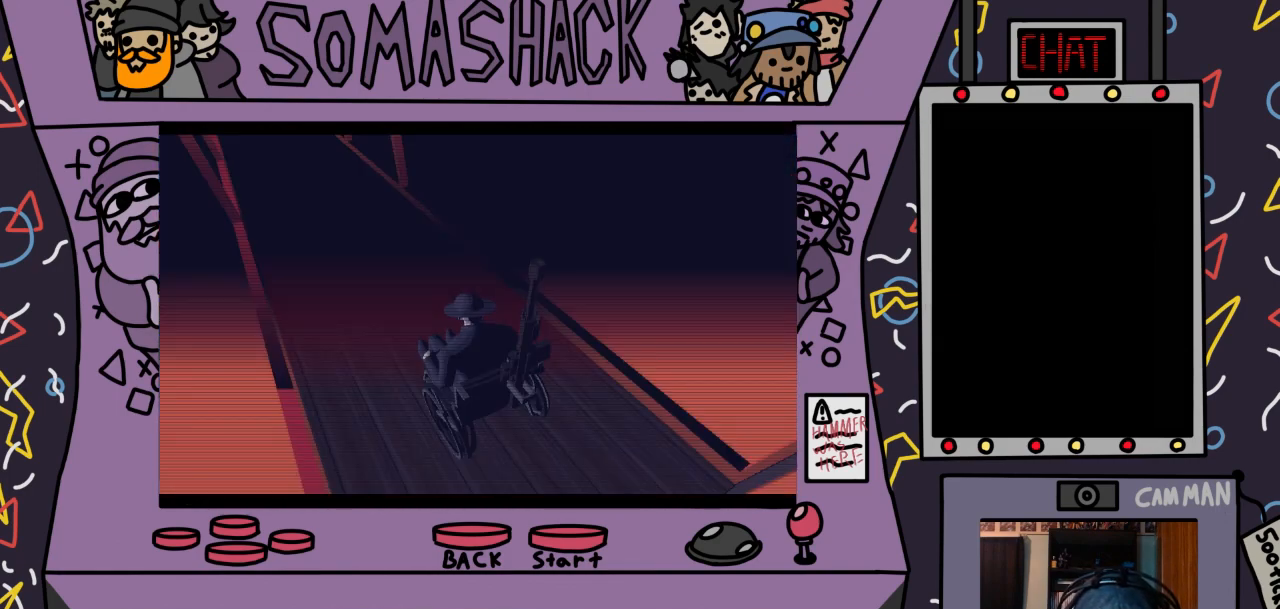
{"buttons": ["CROSS"], "left_stick": "center", "right_stick": "center", "events": []}
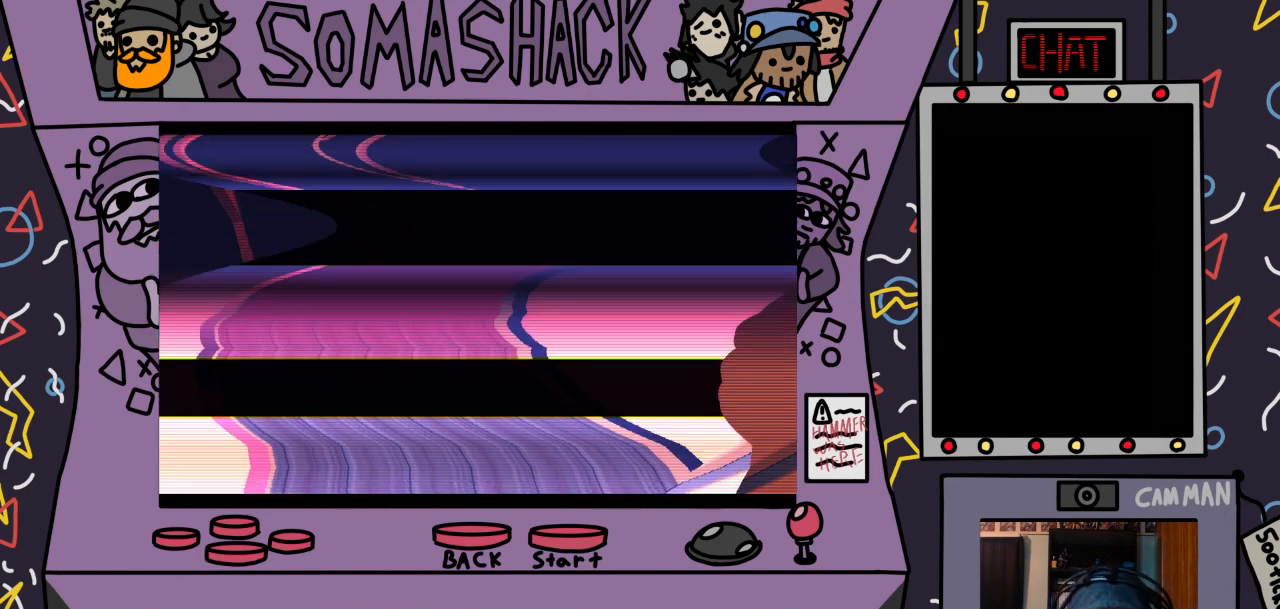
{"buttons": ["CROSS"], "left_stick": "center", "right_stick": "center", "events": []}
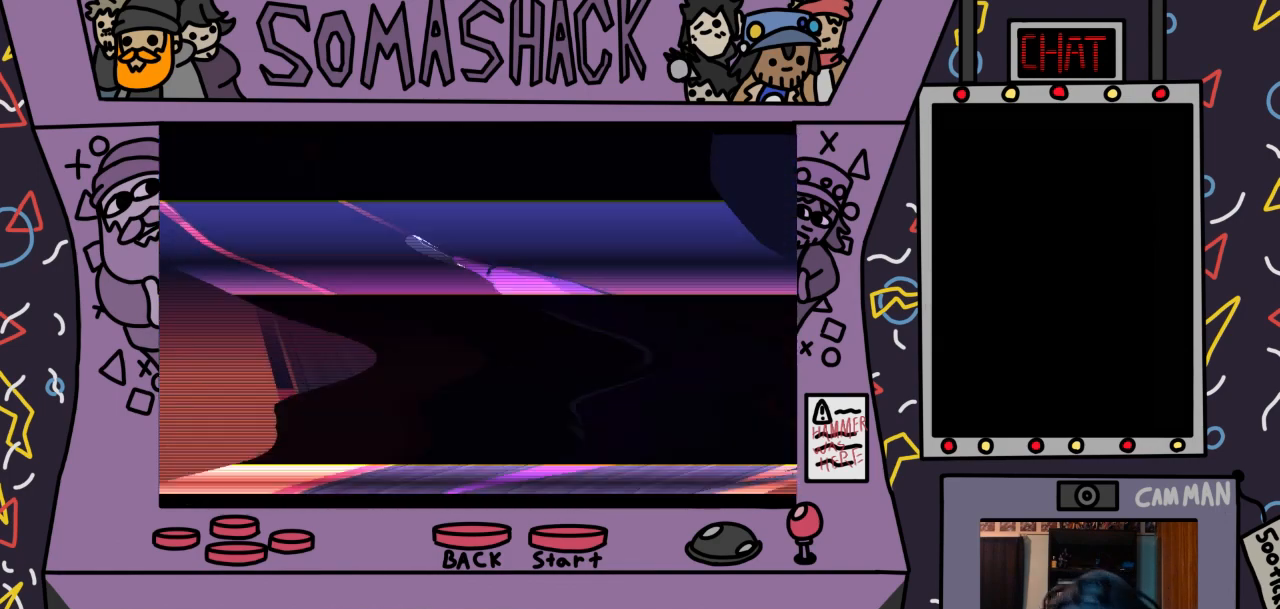
{"buttons": ["CROSS"], "left_stick": "center", "right_stick": "center", "events": []}
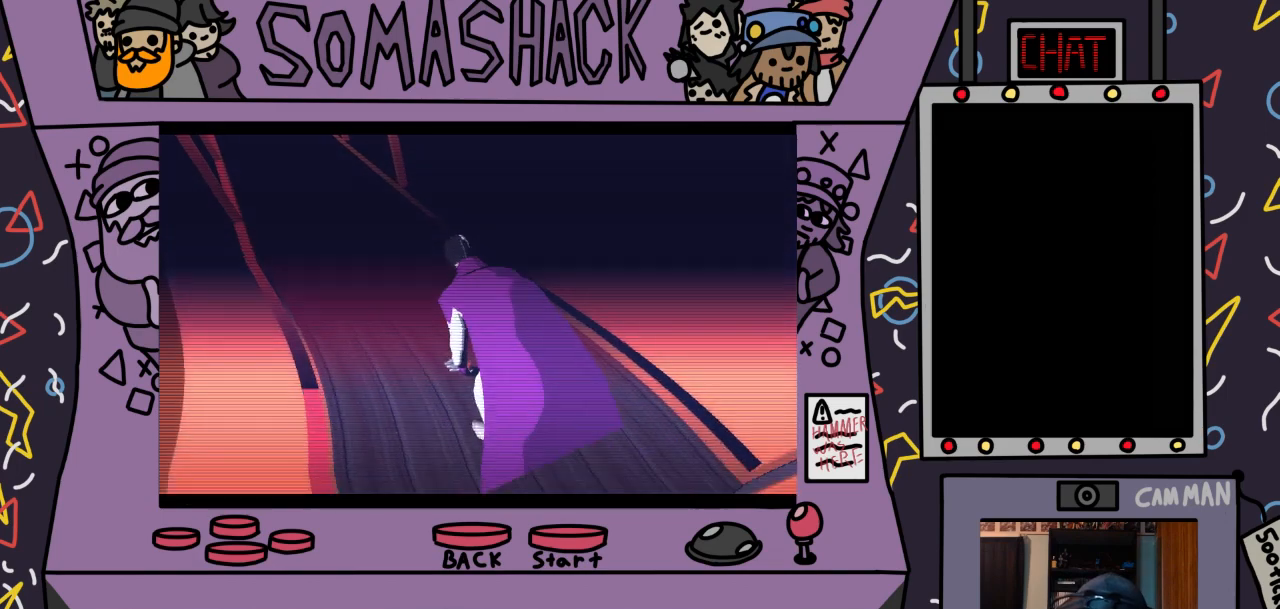
{"buttons": ["CROSS"], "left_stick": "center", "right_stick": "center", "events": []}
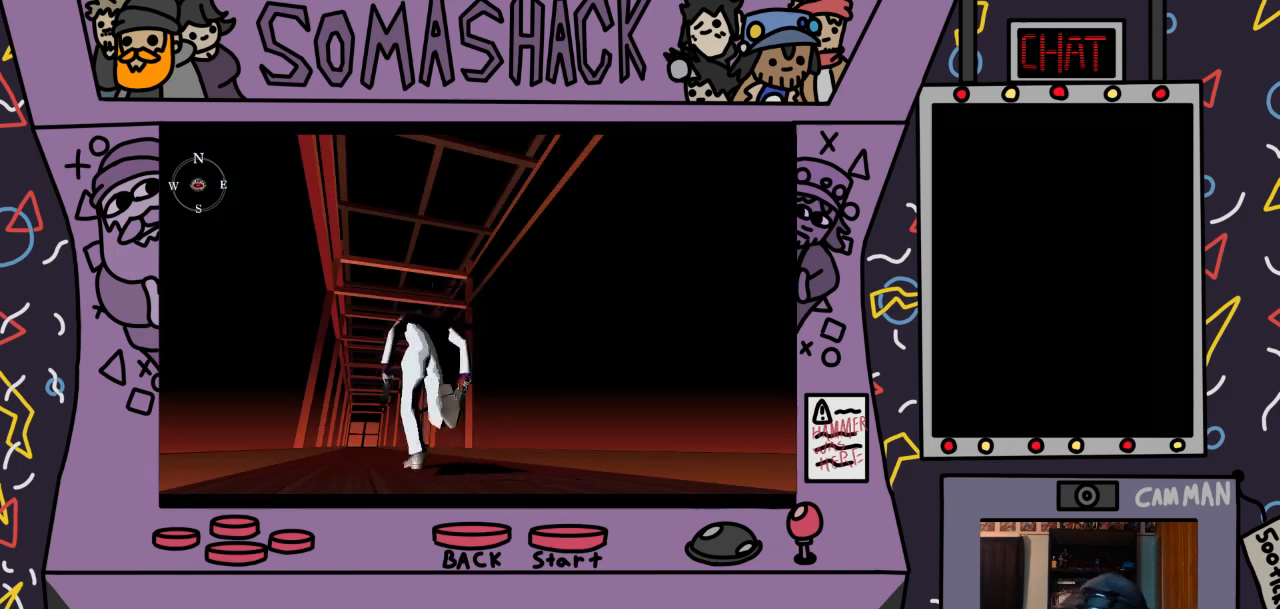
{"buttons": ["CROSS"], "left_stick": "center", "right_stick": "center", "events": []}
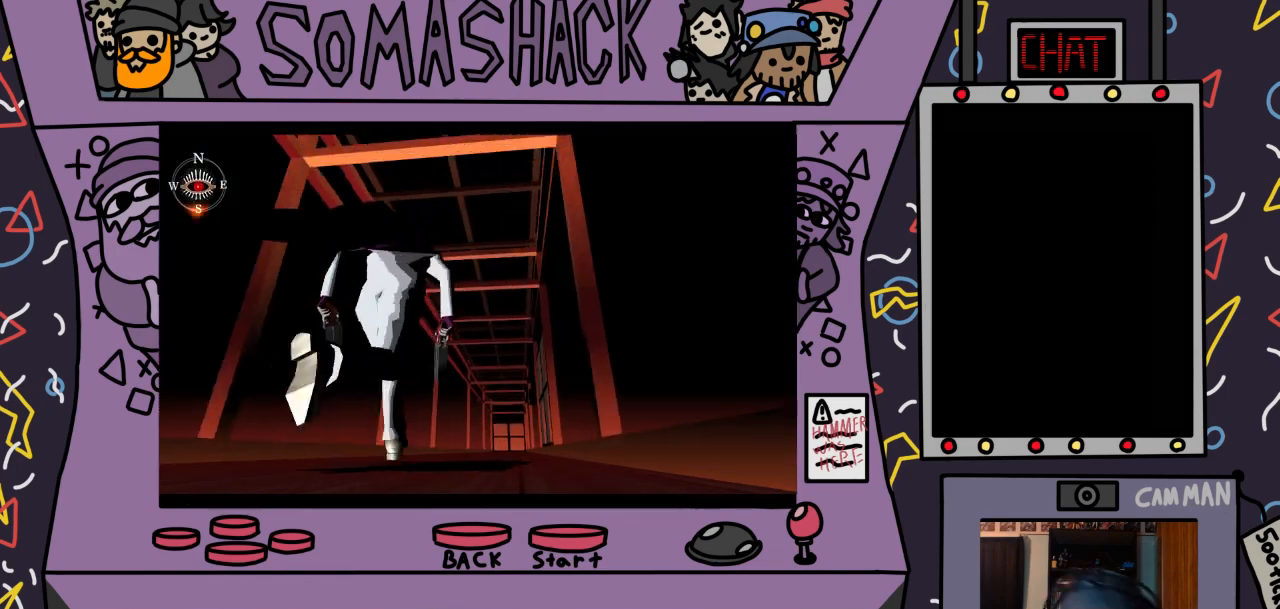
{"buttons": [], "left_stick": "center", "right_stick": "center", "events": [[400, "CROSS", "up"]]}
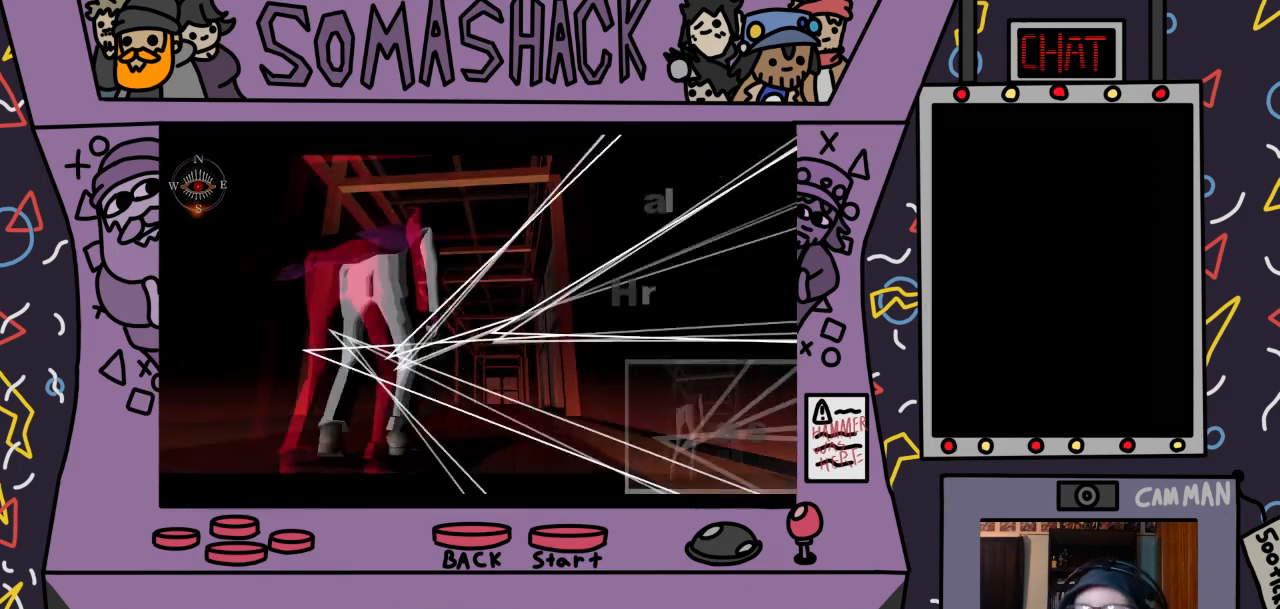
{"buttons": [], "left_stick": "center", "right_stick": "center", "events": []}
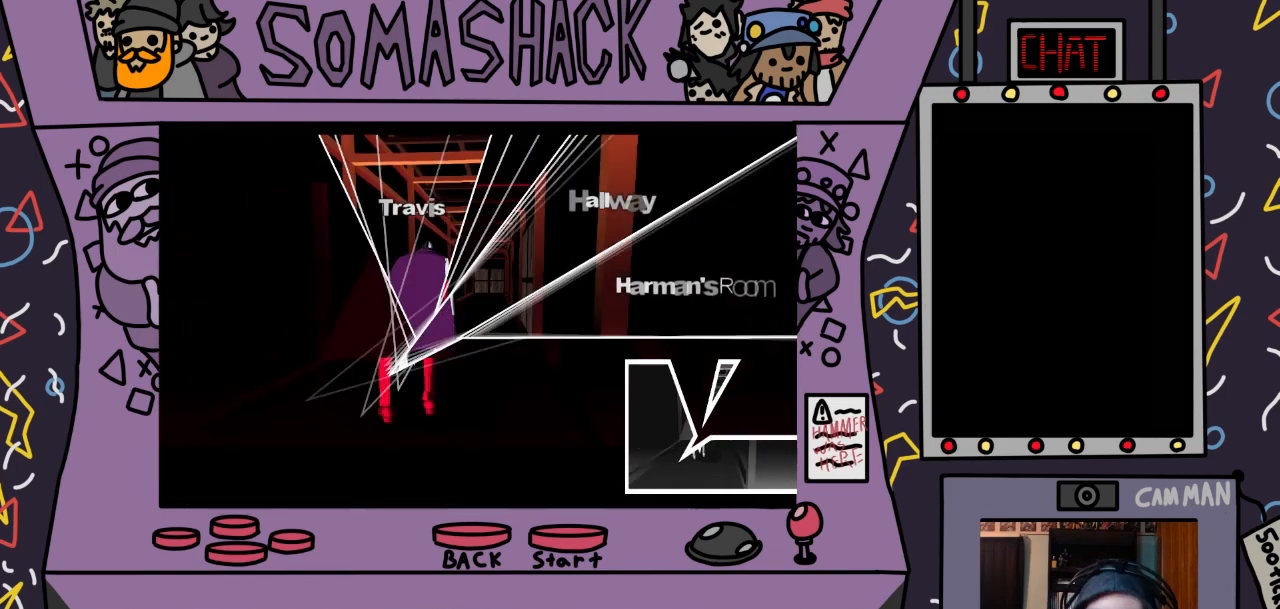
{"buttons": [], "left_stick": "center", "right_stick": "center", "events": [[100, "SQUARE", "down"], [233, "SQUARE", "up"]]}
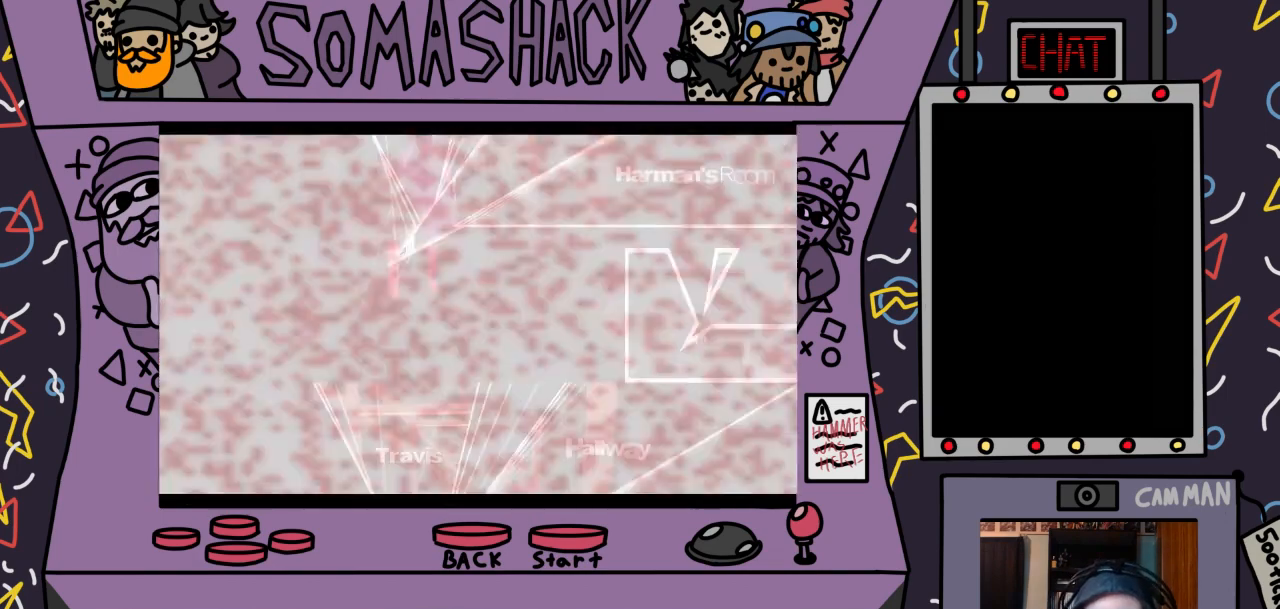
{"buttons": [], "left_stick": "center", "right_stick": "center", "events": []}
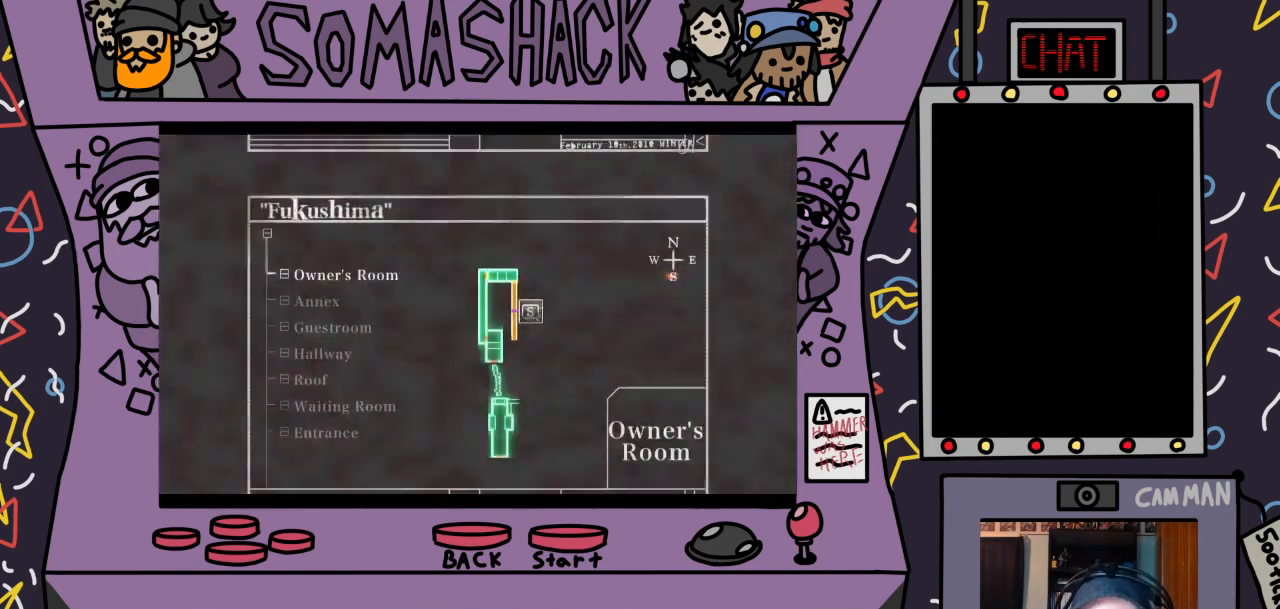
{"buttons": [], "left_stick": "center", "right_stick": "center", "events": []}
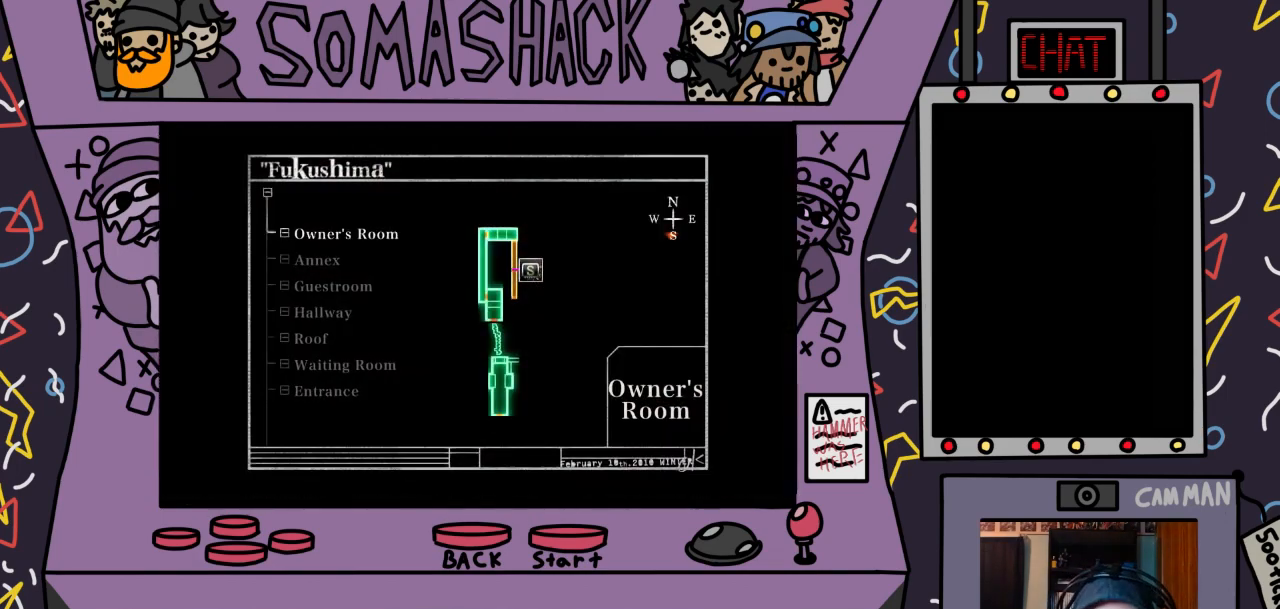
{"buttons": [], "left_stick": "center", "right_stick": "center", "events": []}
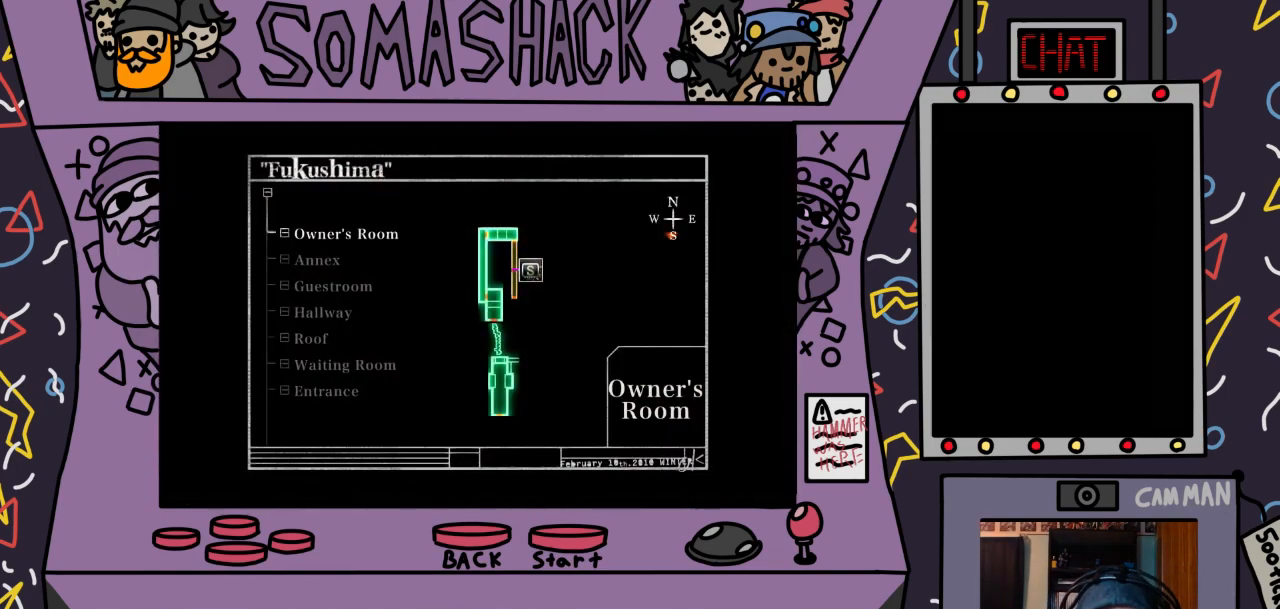
{"buttons": [], "left_stick": "center", "right_stick": "center", "events": []}
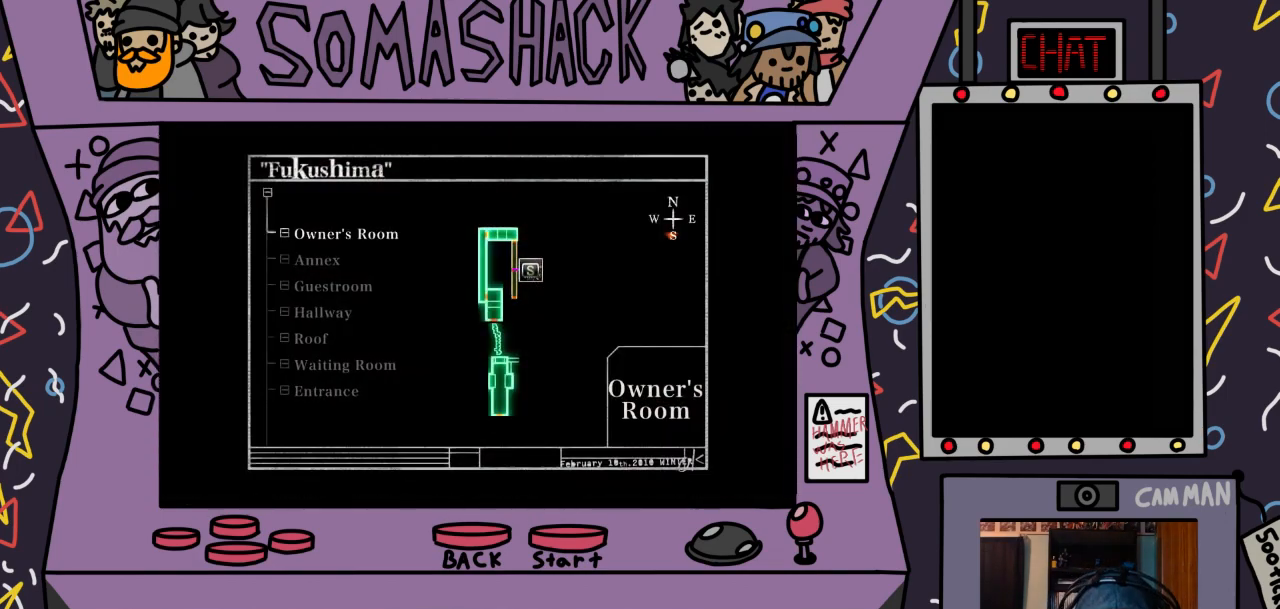
{"buttons": [], "left_stick": "center", "right_stick": "center", "events": []}
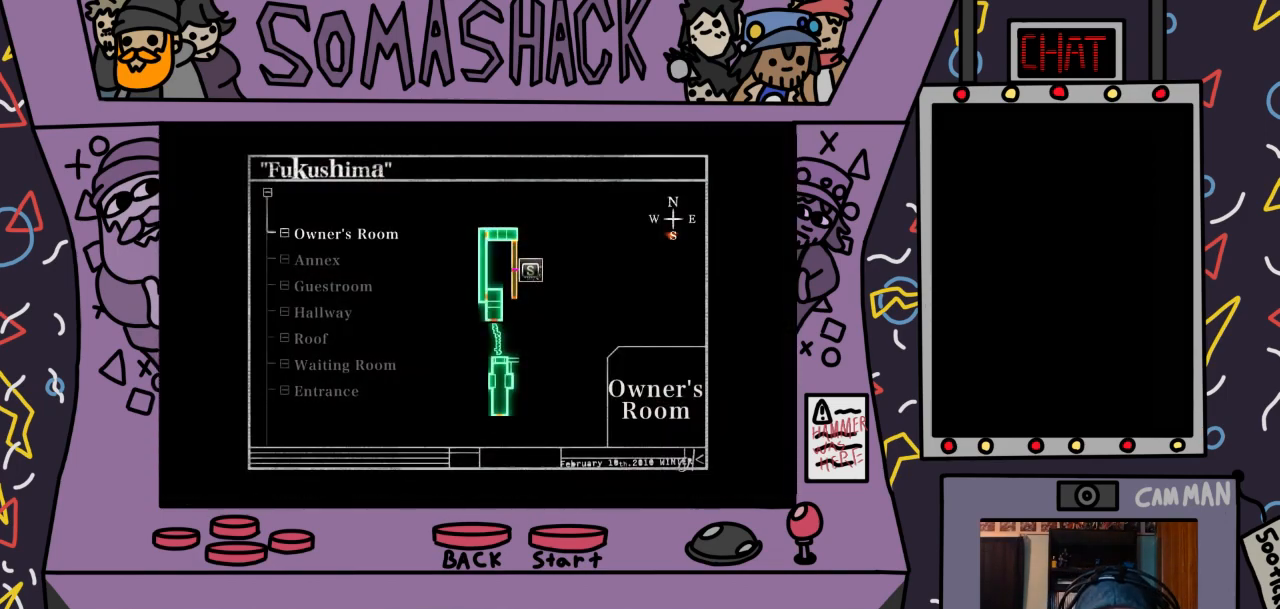
{"buttons": ["CIRCLE"], "left_stick": "center", "right_stick": "center", "events": [[500, "CIRCLE", "down"]]}
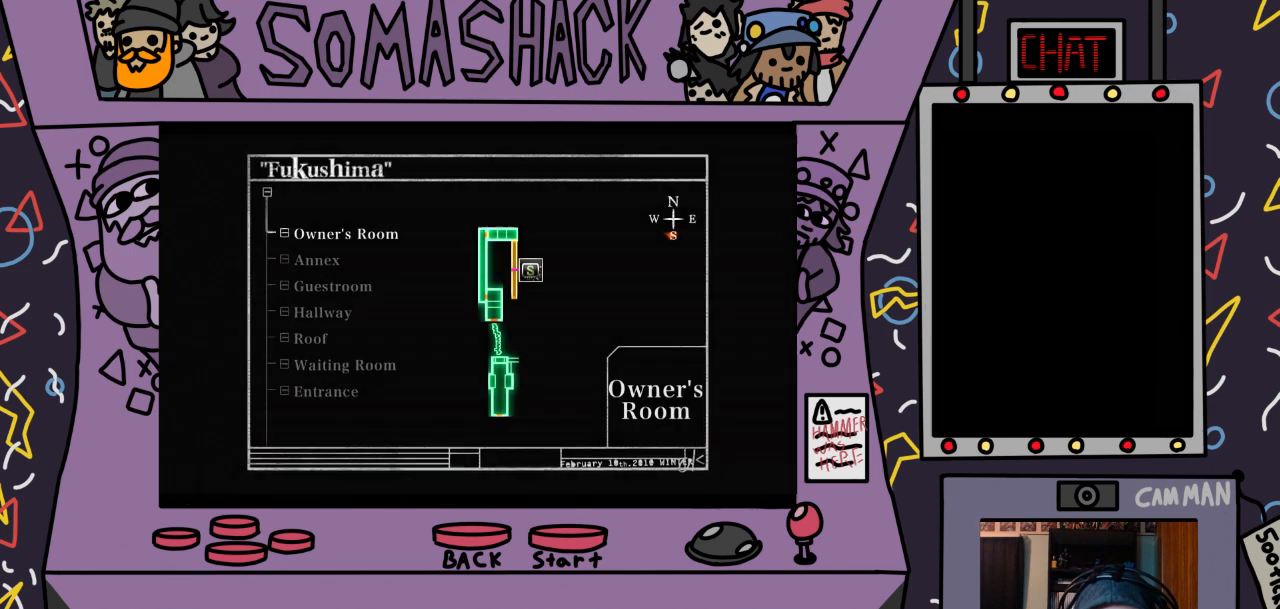
{"buttons": [], "left_stick": "center", "right_stick": "center", "events": [[133, "CIRCLE", "up"]]}
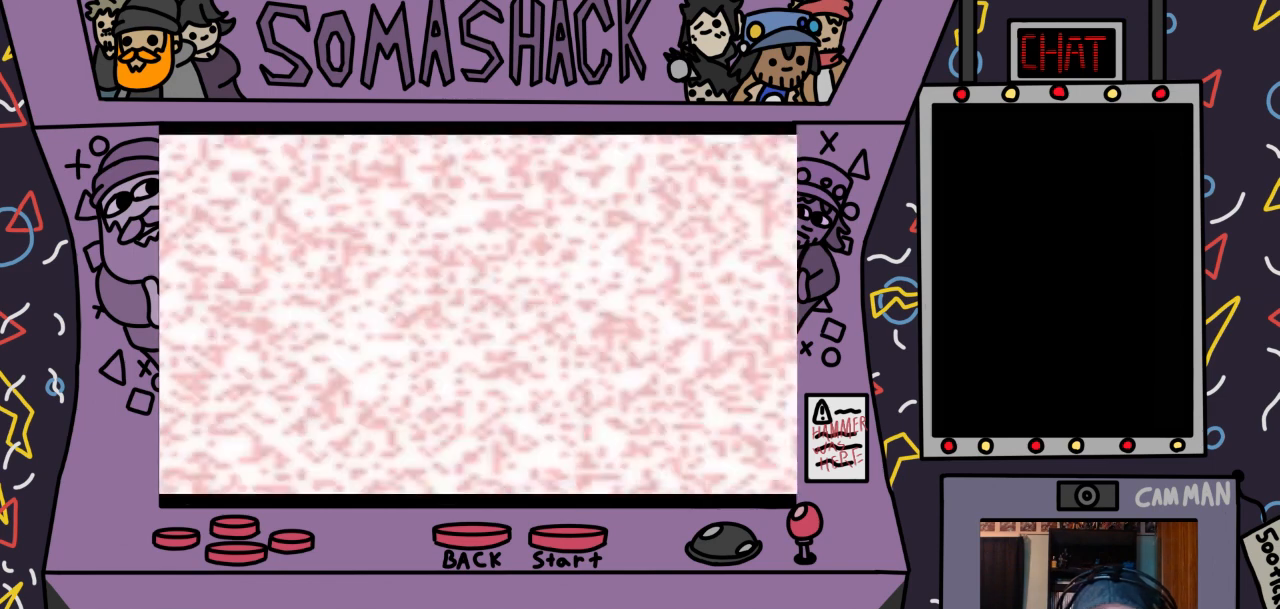
{"buttons": [], "left_stick": "center", "right_stick": "center", "events": []}
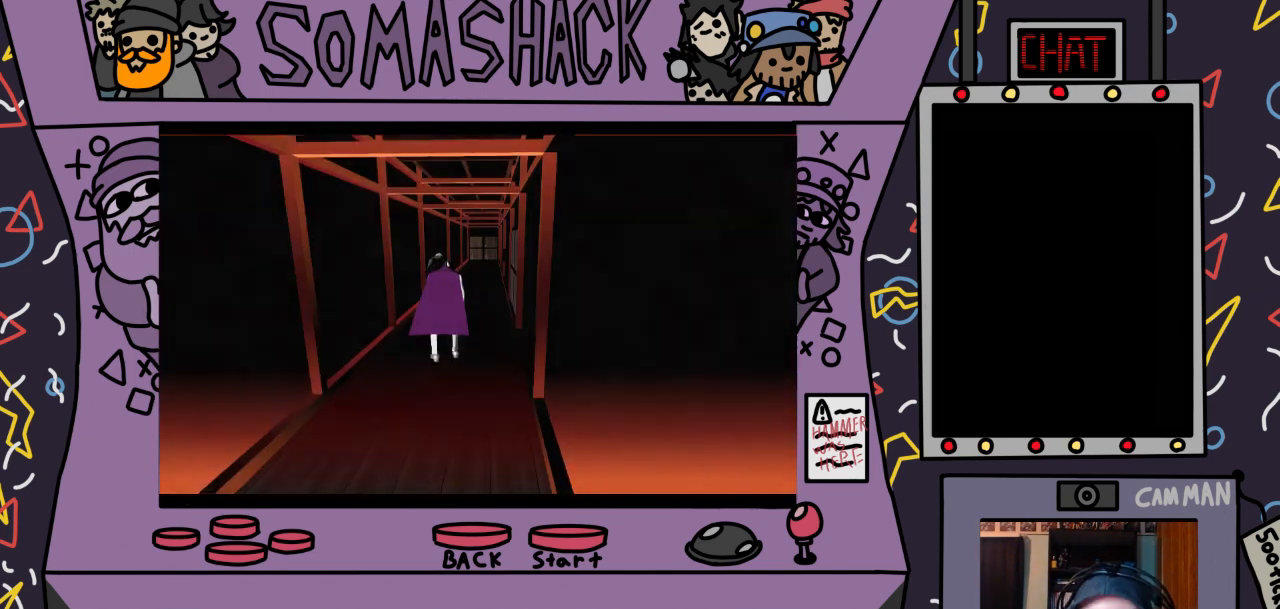
{"buttons": [], "left_stick": "center", "right_stick": "center", "events": []}
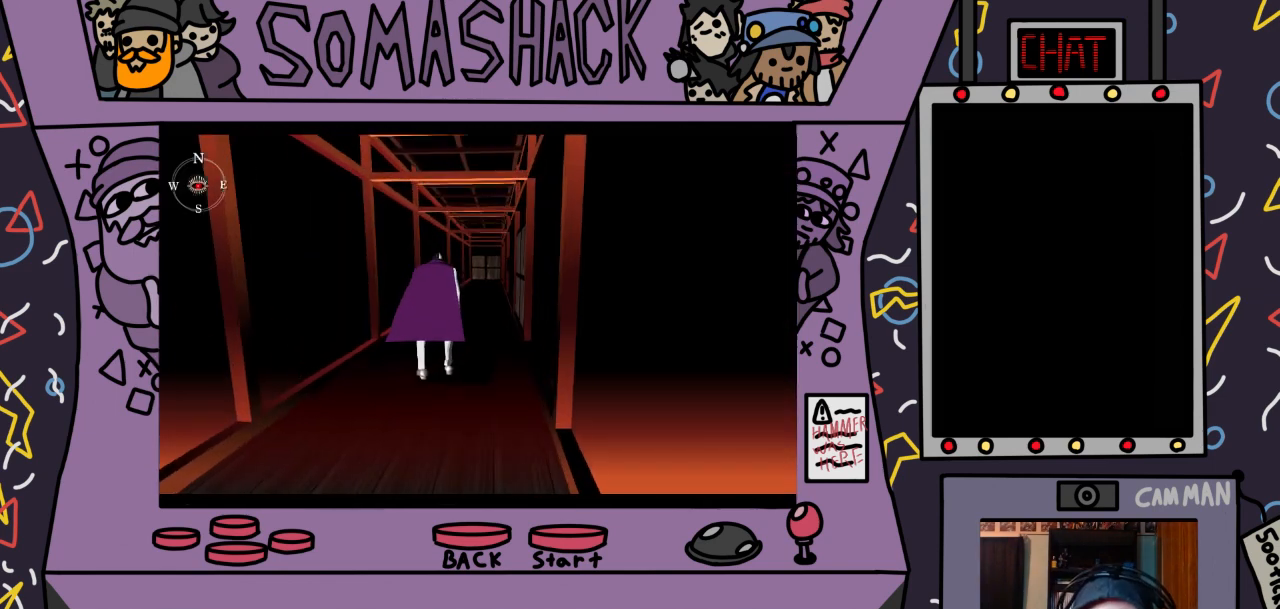
{"buttons": [], "left_stick": "center", "right_stick": "center", "events": [[333, "CROSS", "down"], [500, "CROSS", "up"]]}
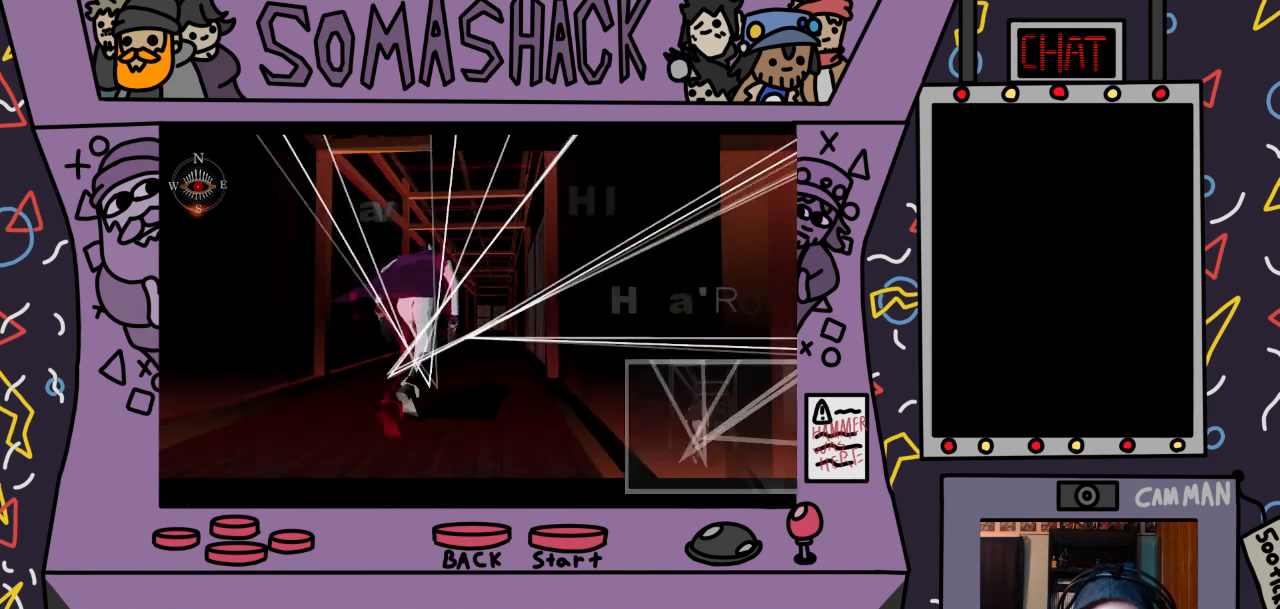
{"buttons": [], "left_stick": "center", "right_stick": "center", "events": []}
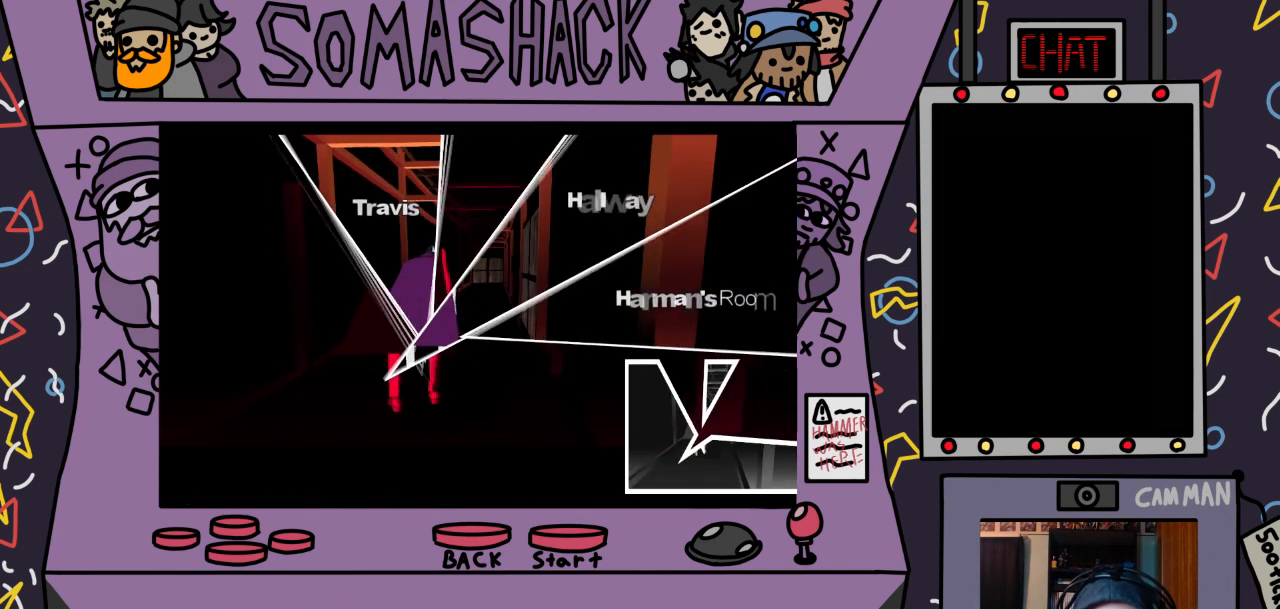
{"buttons": [], "left_stick": "right", "right_stick": "center", "events": [[67, "left_stick", "right"]]}
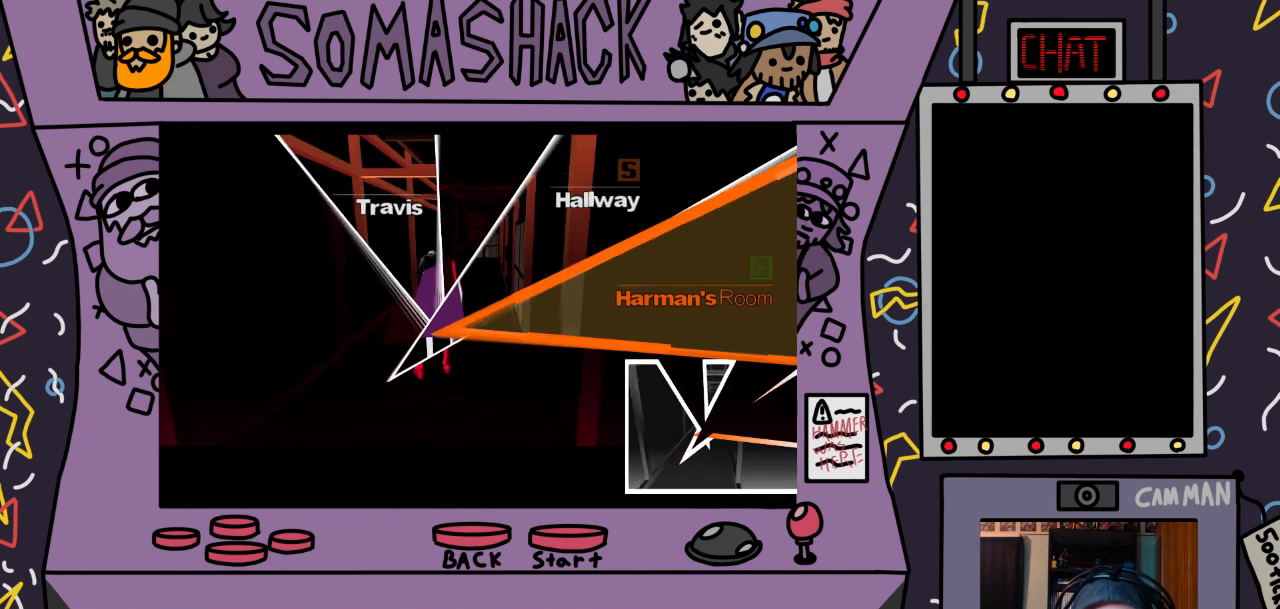
{"buttons": [], "left_stick": "up-left", "right_stick": "center", "events": [[300, "left_stick", "center"], [367, "left_stick", "left"], [433, "left_stick", "up-left"]]}
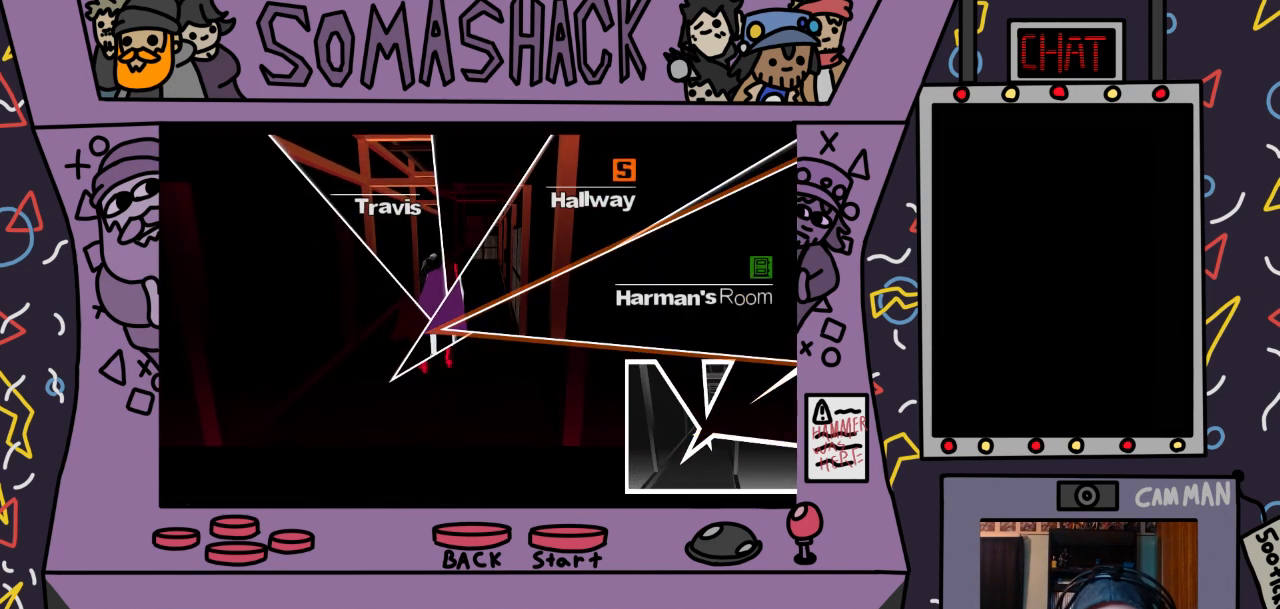
{"buttons": [], "left_stick": "up-left", "right_stick": "center", "events": []}
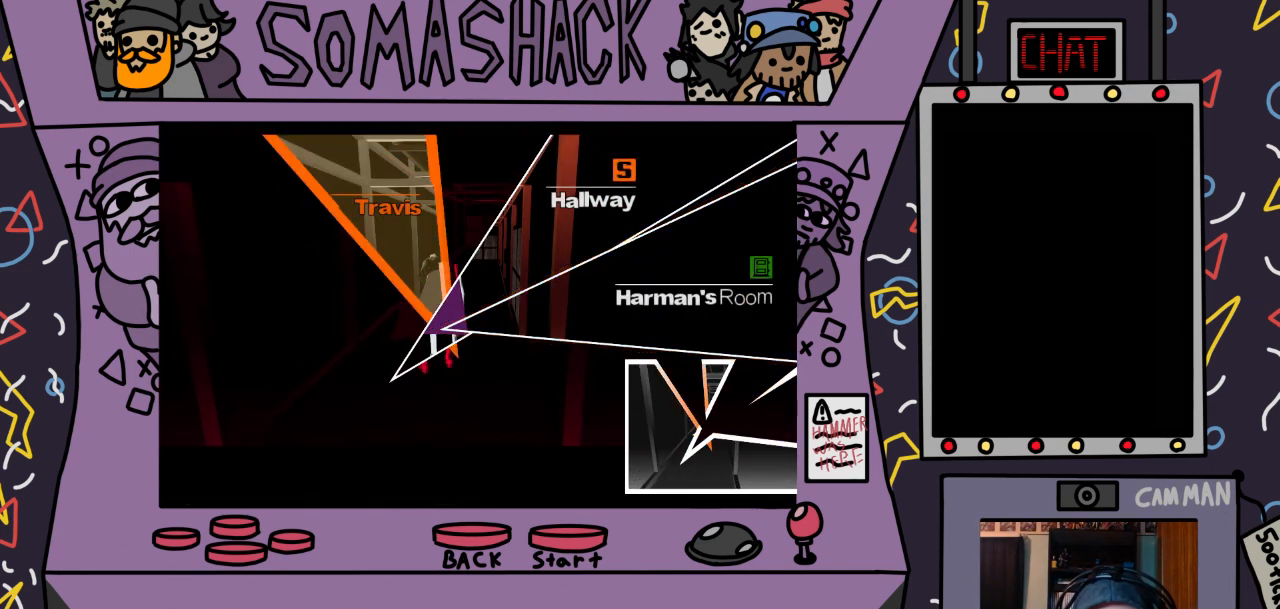
{"buttons": [], "left_stick": "up-left", "right_stick": "center", "events": []}
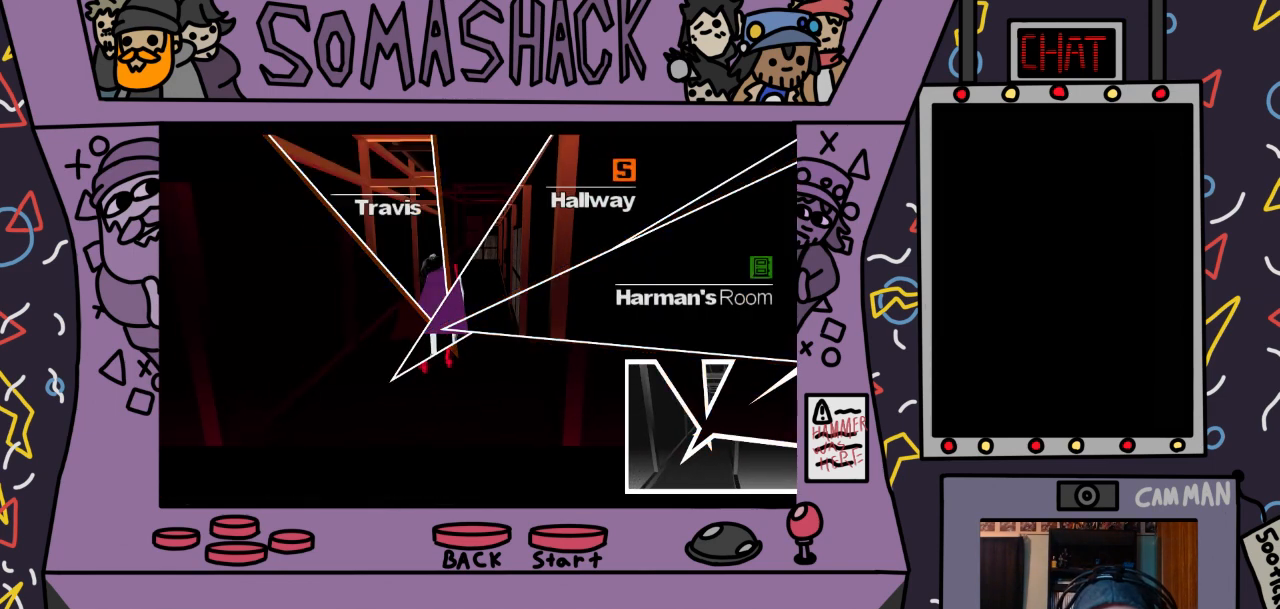
{"buttons": [], "left_stick": "up-left", "right_stick": "center", "events": []}
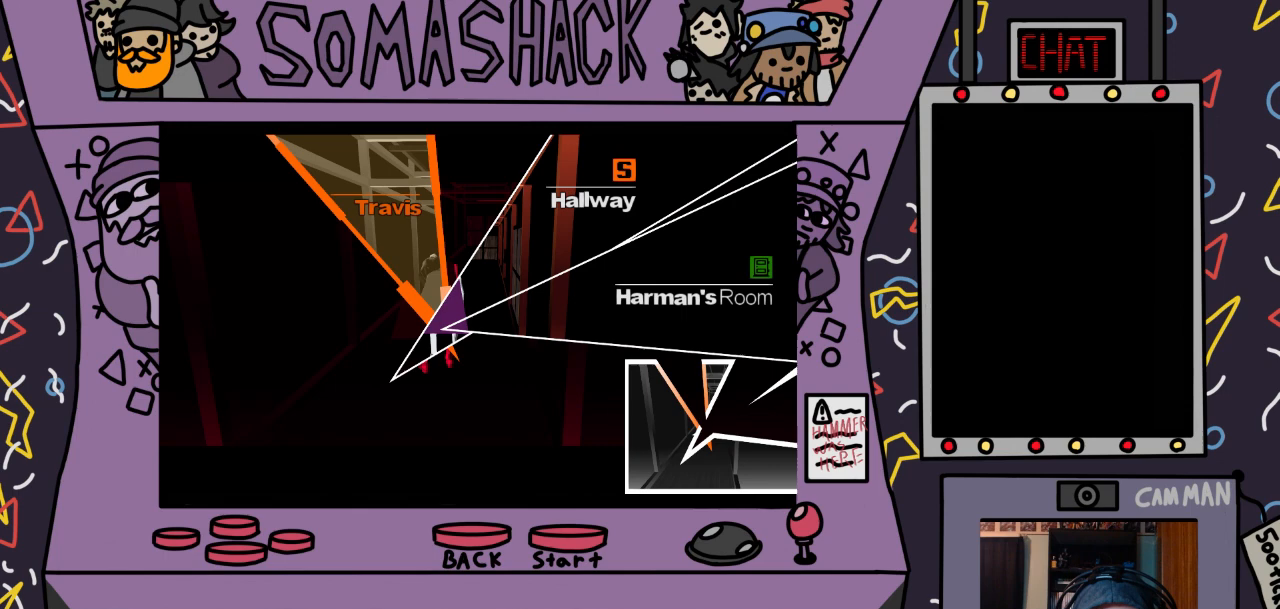
{"buttons": ["CROSS"], "left_stick": "up-left", "right_stick": "center", "events": [[267, "CROSS", "down"]]}
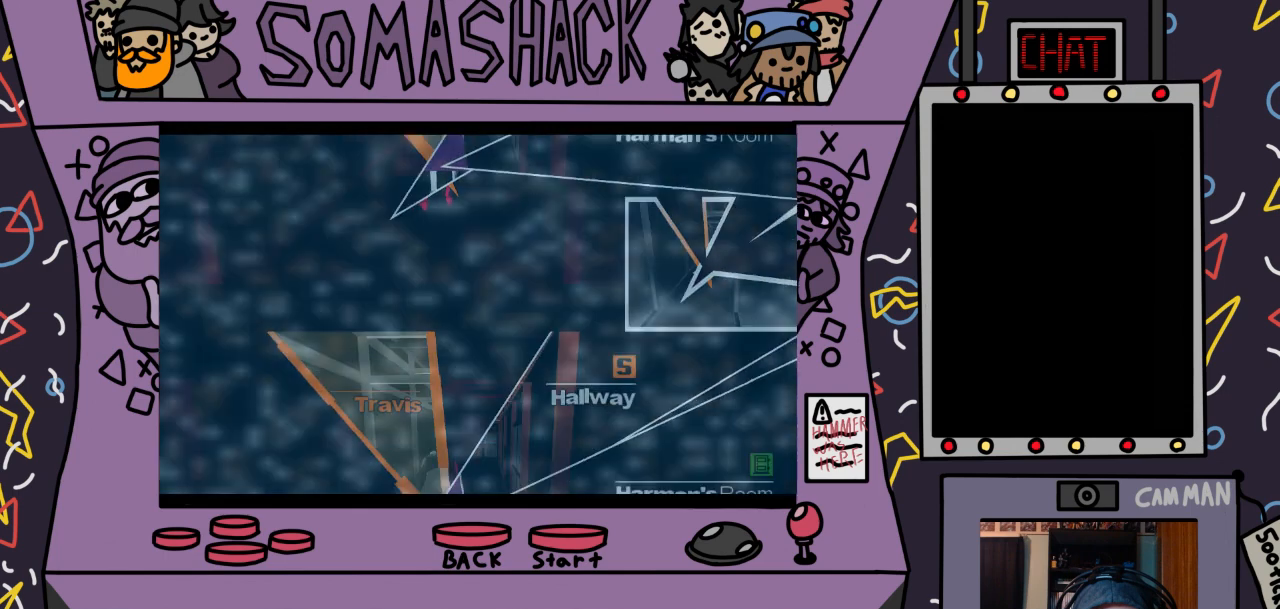
{"buttons": [], "left_stick": "center", "right_stick": "center", "events": [[133, "CROSS", "up"], [300, "left_stick", "center"]]}